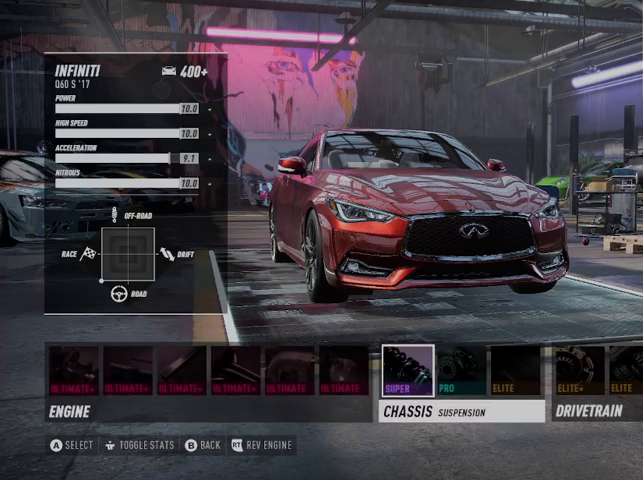
Gameplay with a controller (Xbox layout); each line is a JSON object with the inputs held at the frame after it. "events" lists button and stick changes between this image and that frame as [ms after this image, input, new state], when the widget could be followed in between.
{"buttons": [], "left_stick": "center", "right_stick": "center", "events": [[292, "A", "down"], [459, "A", "up"]]}
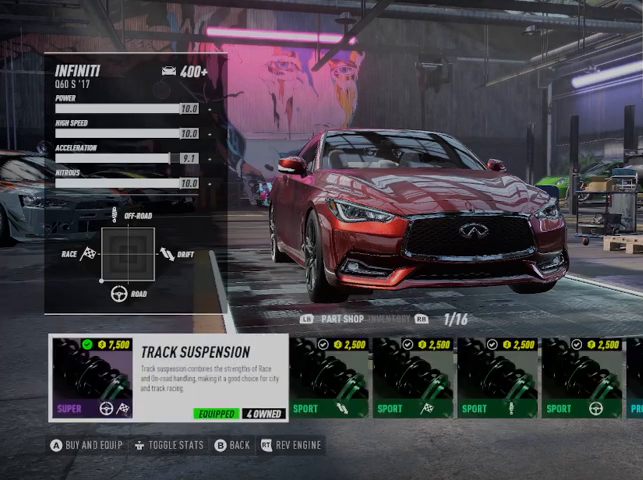
{"buttons": [], "left_stick": "center", "right_stick": "center", "events": []}
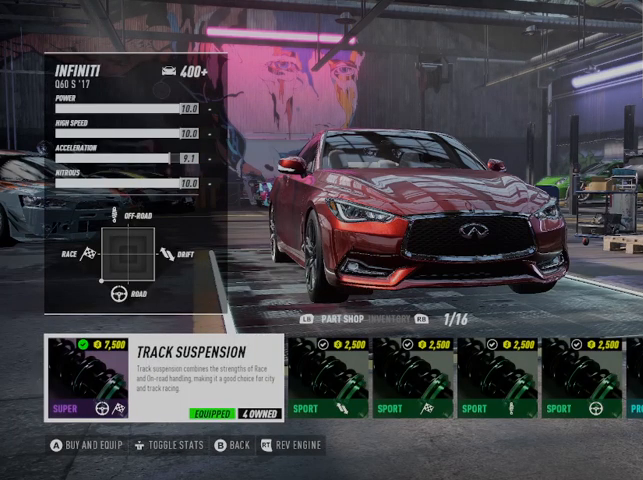
{"buttons": [], "left_stick": "center", "right_stick": "center", "events": [[209, "B", "down"], [376, "B", "up"]]}
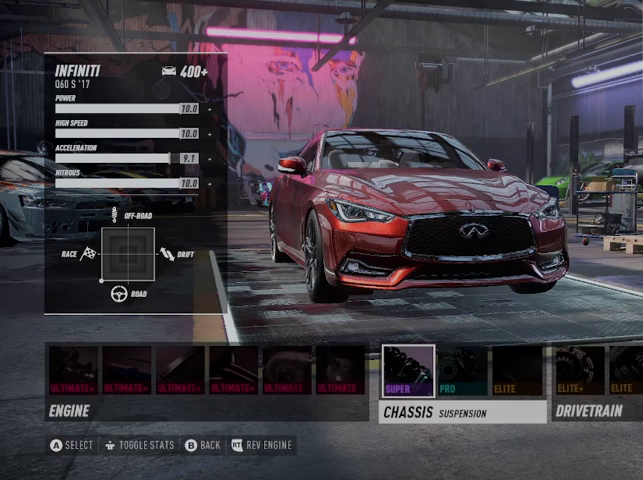
{"buttons": ["DPAD_RIGHT"], "left_stick": "center", "right_stick": "center", "events": [[292, "DPAD_RIGHT", "down"], [375, "DPAD_RIGHT", "up"], [459, "DPAD_RIGHT", "down"]]}
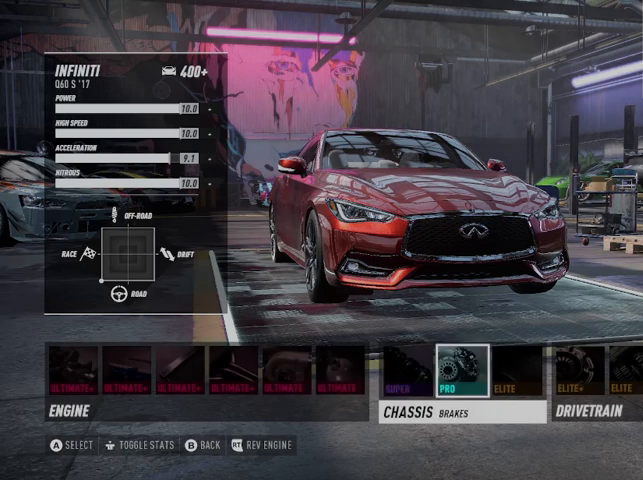
{"buttons": ["A"], "left_stick": "center", "right_stick": "center", "events": [[84, "DPAD_RIGHT", "up"], [417, "A", "down"]]}
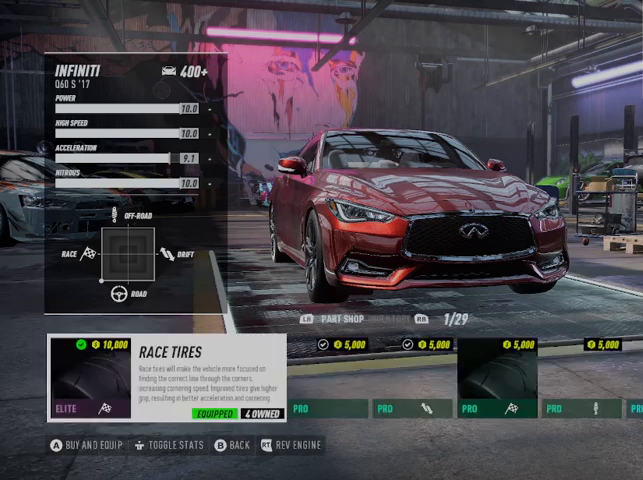
{"buttons": [], "left_stick": "center", "right_stick": "center", "events": [[41, "A", "up"]]}
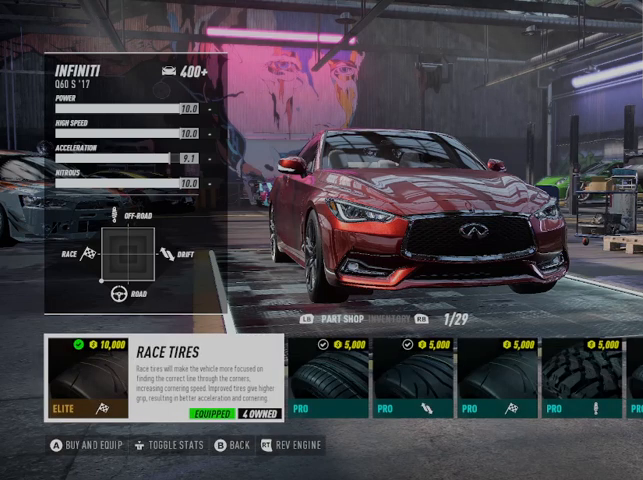
{"buttons": [], "left_stick": "center", "right_stick": "center", "events": [[376, "B", "down"], [459, "B", "up"]]}
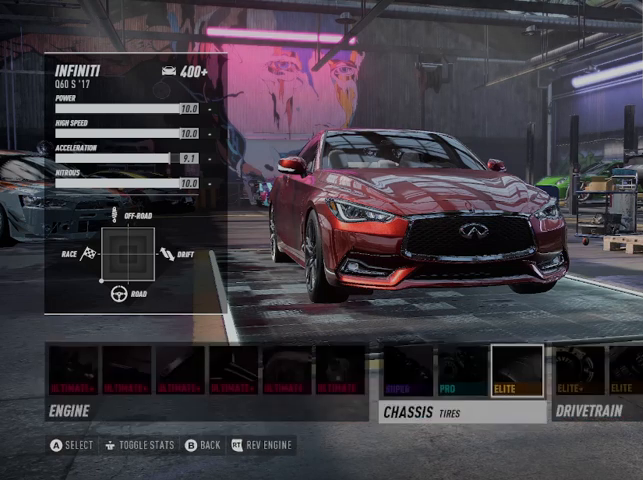
{"buttons": ["DPAD_RIGHT"], "left_stick": "center", "right_stick": "center", "events": [[333, "DPAD_RIGHT", "down"], [459, "DPAD_RIGHT", "up"], [500, "DPAD_RIGHT", "down"]]}
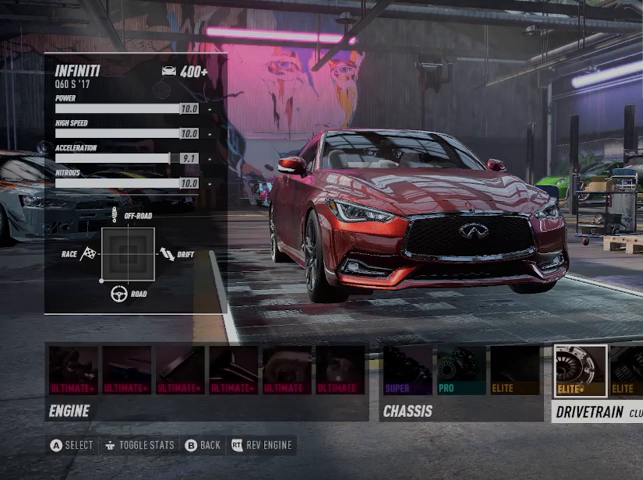
{"buttons": [], "left_stick": "center", "right_stick": "center", "events": [[125, "DPAD_RIGHT", "up"], [209, "DPAD_RIGHT", "down"], [292, "DPAD_RIGHT", "up"]]}
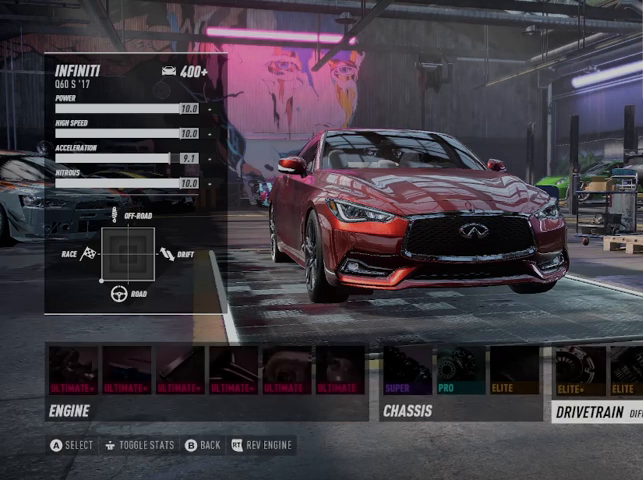
{"buttons": [], "left_stick": "center", "right_stick": "center", "events": [[125, "A", "down"], [167, "A", "up"]]}
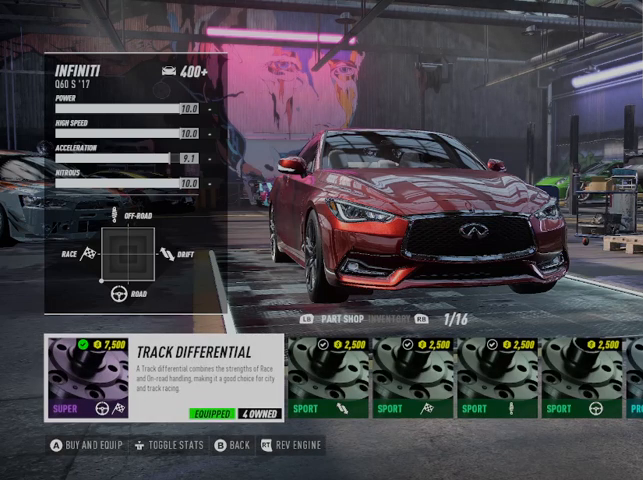
{"buttons": ["B"], "left_stick": "center", "right_stick": "center", "events": [[459, "B", "down"]]}
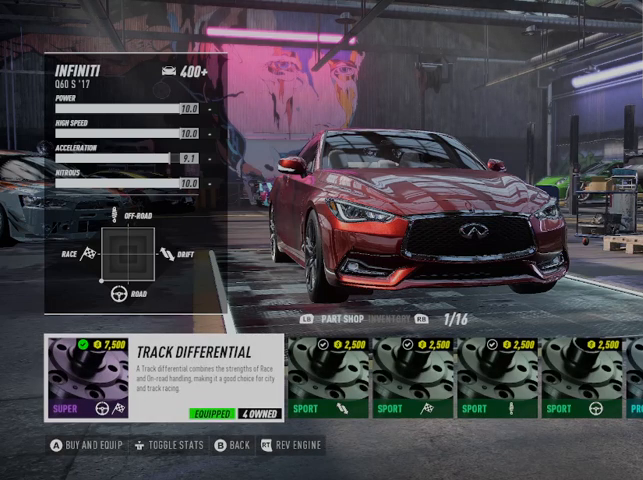
{"buttons": ["DPAD_RIGHT"], "left_stick": "center", "right_stick": "center", "events": [[41, "B", "up"], [500, "DPAD_RIGHT", "down"]]}
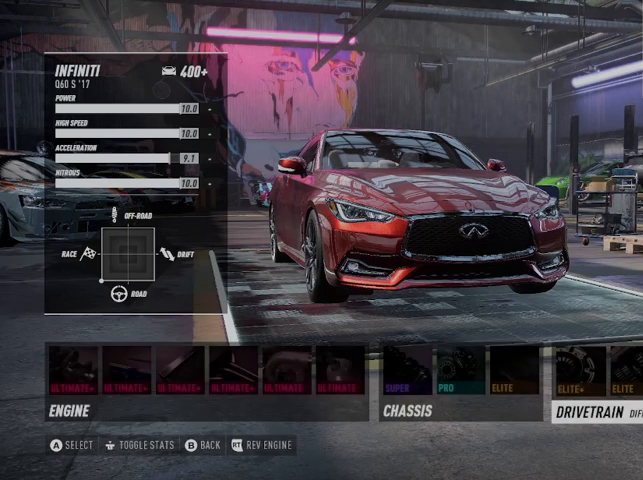
{"buttons": [], "left_stick": "center", "right_stick": "center", "events": [[125, "DPAD_RIGHT", "up"], [167, "DPAD_RIGHT", "down"], [292, "DPAD_RIGHT", "up"]]}
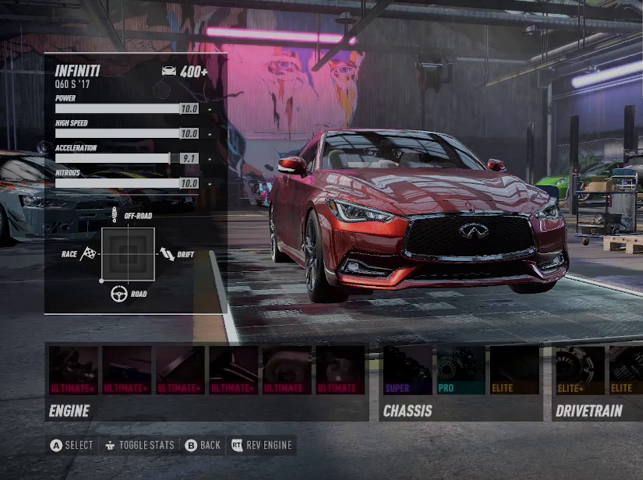
{"buttons": [], "left_stick": "center", "right_stick": "center", "events": [[125, "A", "down"], [250, "A", "up"]]}
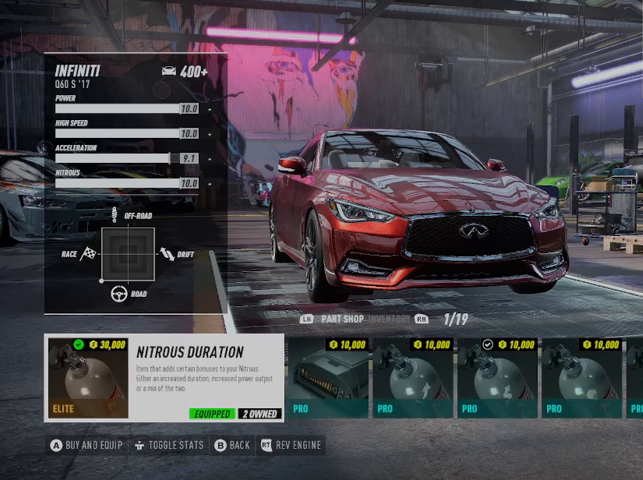
{"buttons": [], "left_stick": "center", "right_stick": "center", "events": []}
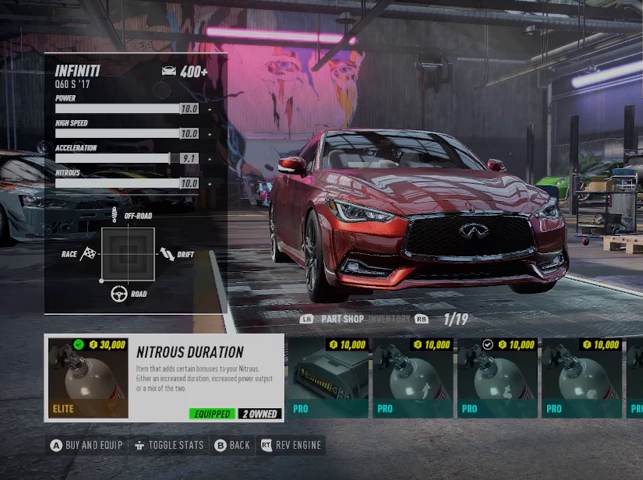
{"buttons": [], "left_stick": "center", "right_stick": "center", "events": [[41, "B", "down"], [208, "B", "up"]]}
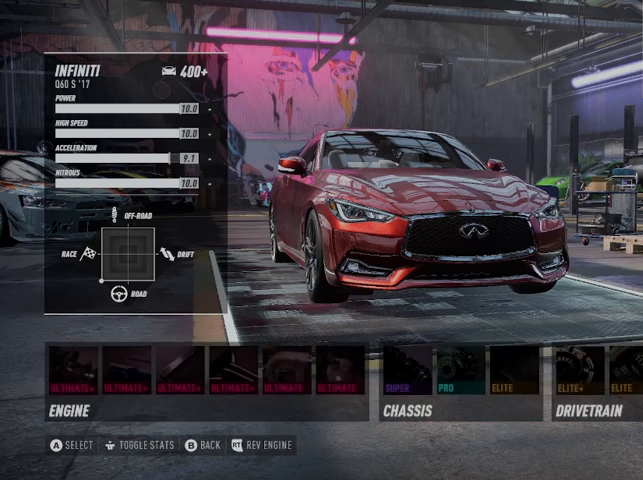
{"buttons": ["L3"], "left_stick": "center", "right_stick": "center", "events": [[459, "L3", "down"]]}
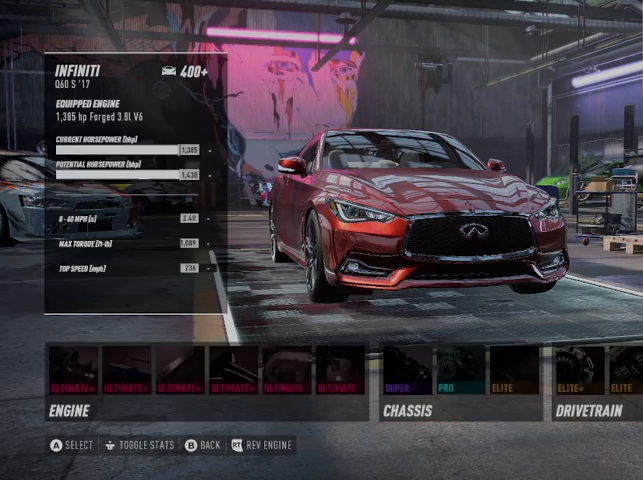
{"buttons": [], "left_stick": "center", "right_stick": "center", "events": [[83, "L3", "up"]]}